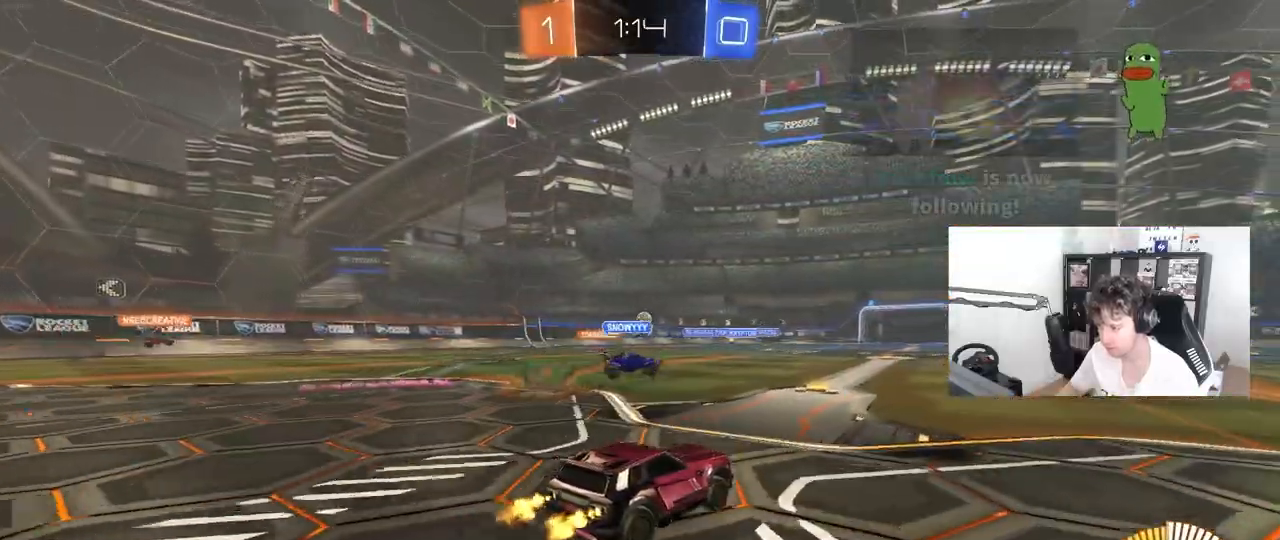
Gameplay with keyboard and mouse; each line is a JSON object with the keys and mouse buttons held at the frame after it. "events" lists presses ("down") and releases ("up") of "1", "2", "3", "4", "5", "a", "alt", "c", "caps_lock", "ctrl", "d", "e", "f", "g", "q", "r", "s", "shift", "space", "t", "tab", "v", "w", "x", "z", "mouse_left", "mouse_wheel" and "mouse_right" between this image and that frame as [ms after this image, input, new state], when the widget could be followed in between. "mouse_left", "mouse_wheel", "mouse_right" = the "left", "wheel", "right" buttons of the "mouse" list. No other keys are recorded. "wheel" means that the mouse wheel is clicked or scrolled. "mouse_move" is the direction in which the mouse moves at that frame (one of eight, or "still"), when it could be read.
{"keys": ["w"], "mouse": [], "mouse_move": "still", "events": [[67, "a", "down"], [117, "w", "up"], [200, "a", "up"], [250, "w", "down"]]}
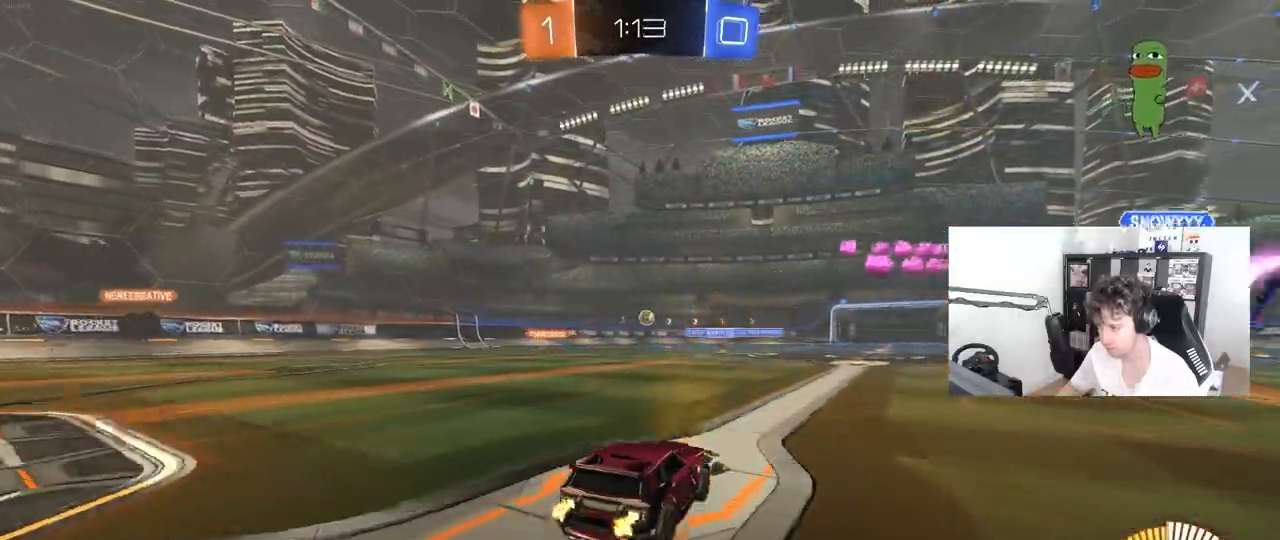
{"keys": [], "mouse": [], "mouse_move": "still", "events": [[267, "w", "up"], [450, "a", "down"], [500, "a", "up"]]}
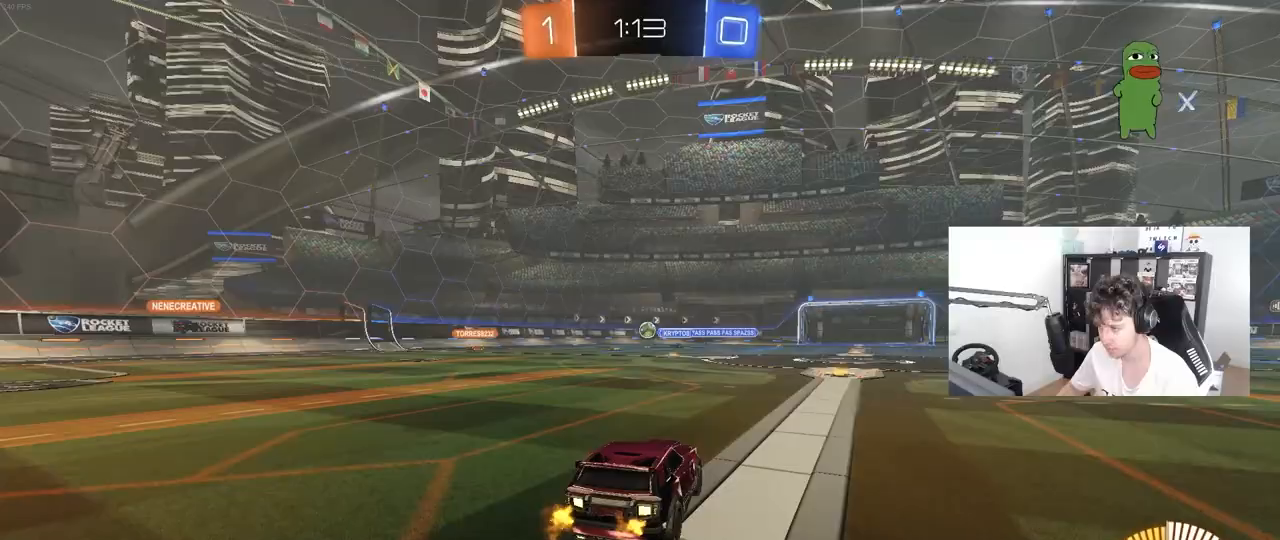
{"keys": [], "mouse": [], "mouse_move": "still", "events": [[283, "d", "down"], [467, "d", "up"]]}
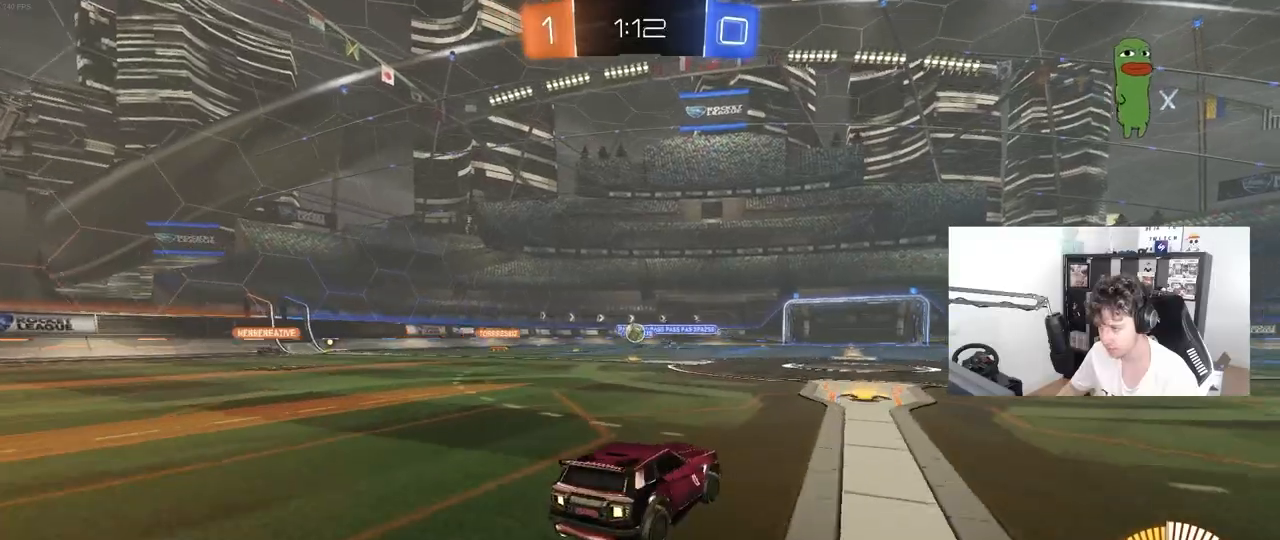
{"keys": ["d", "w"], "mouse": [], "mouse_move": "still", "events": [[167, "d", "down"], [267, "w", "down"], [300, "shift", "down"], [400, "shift", "up"]]}
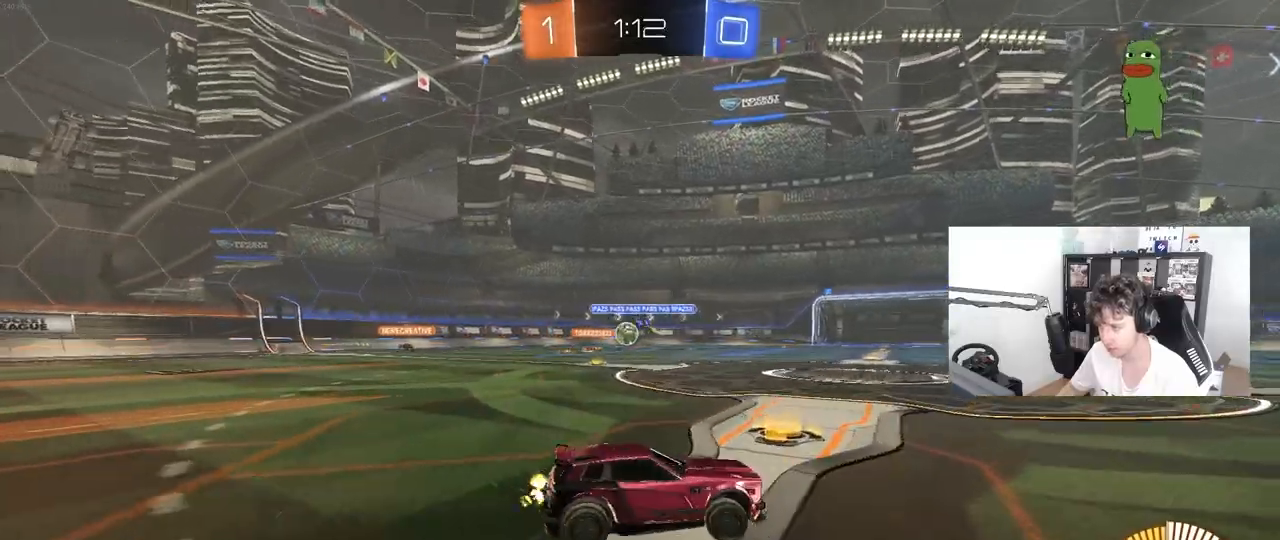
{"keys": ["a", "w"], "mouse": ["left"], "mouse_move": "down", "events": [[33, "shift", "down"], [83, "shift", "up"], [317, "d", "up"], [417, "a", "down"], [450, "mouse_left", "down"]]}
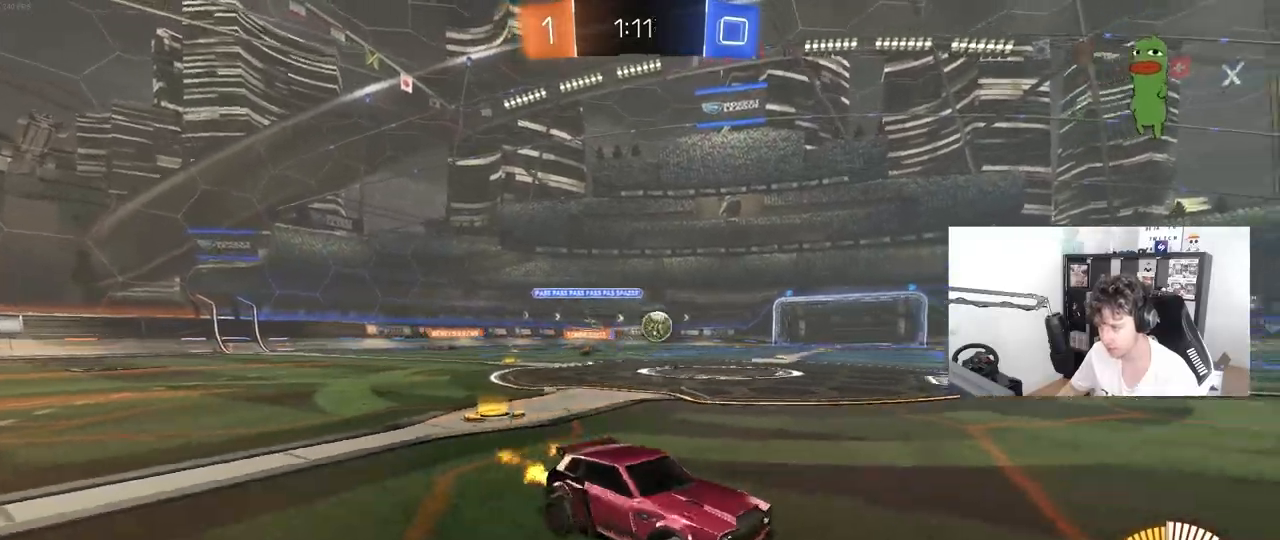
{"keys": ["w"], "mouse": ["left"], "mouse_move": "still", "events": [[333, "a", "up"]]}
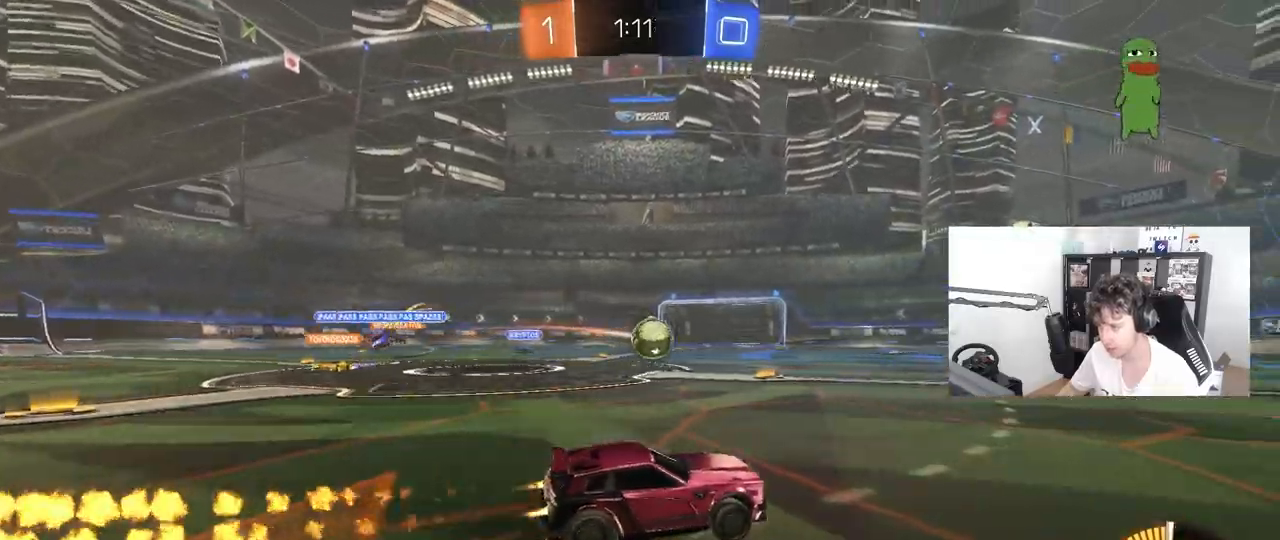
{"keys": ["w"], "mouse": ["left"], "mouse_move": "still", "events": [[17, "a", "down"], [117, "a", "up"]]}
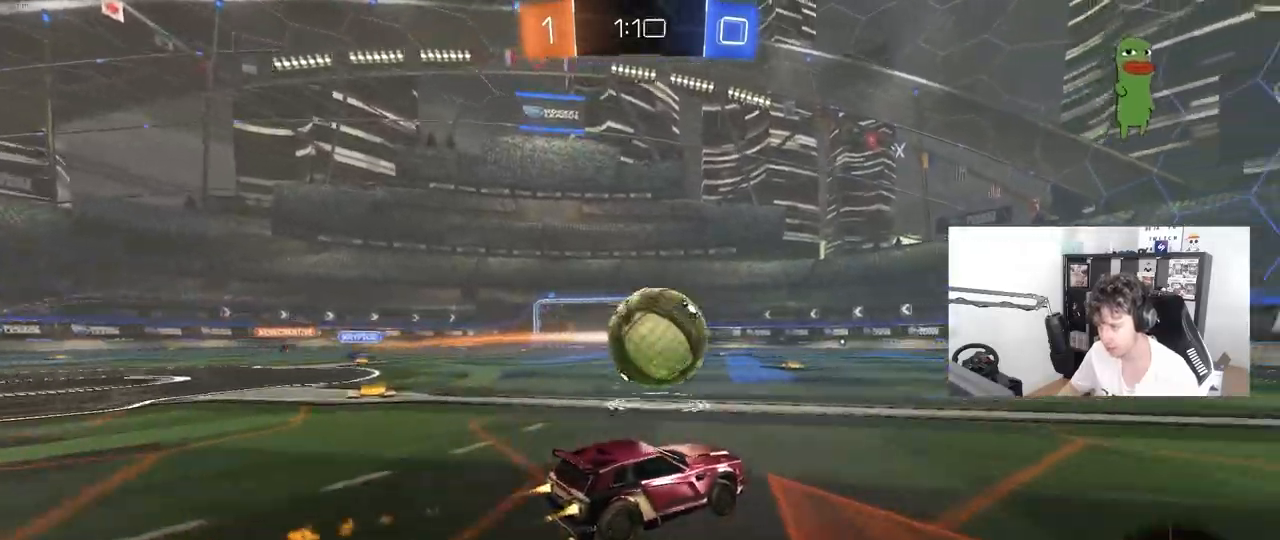
{"keys": ["a", "d", "s"], "mouse": [], "mouse_move": "up", "events": [[33, "a", "down"], [217, "a", "up"], [267, "a", "down"], [267, "mouse_left", "up"], [317, "w", "up"], [467, "s", "down"], [500, "d", "down"]]}
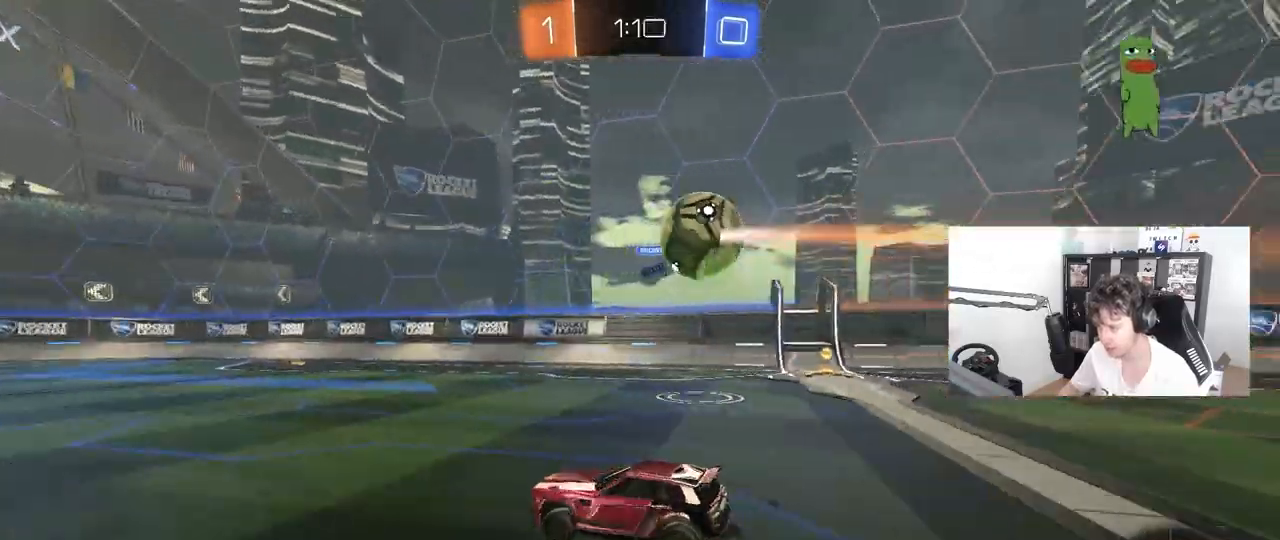
{"keys": ["s"], "mouse": [], "mouse_move": "still", "events": [[50, "a", "up"], [50, "mouse_right", "down"], [233, "d", "up"], [233, "mouse_right", "up"], [233, "s", "up"], [467, "s", "down"]]}
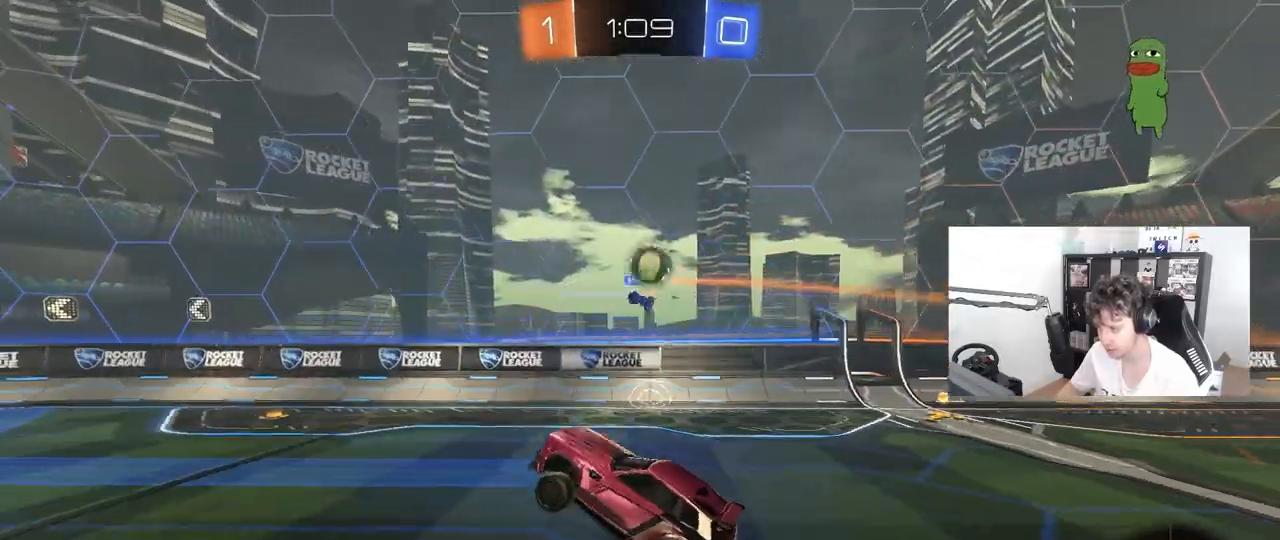
{"keys": ["a", "w"], "mouse": [], "mouse_move": "still", "events": [[117, "s", "up"], [250, "d", "down"], [250, "w", "down"], [300, "d", "up"], [300, "space", "down"], [400, "a", "down"], [483, "space", "up"]]}
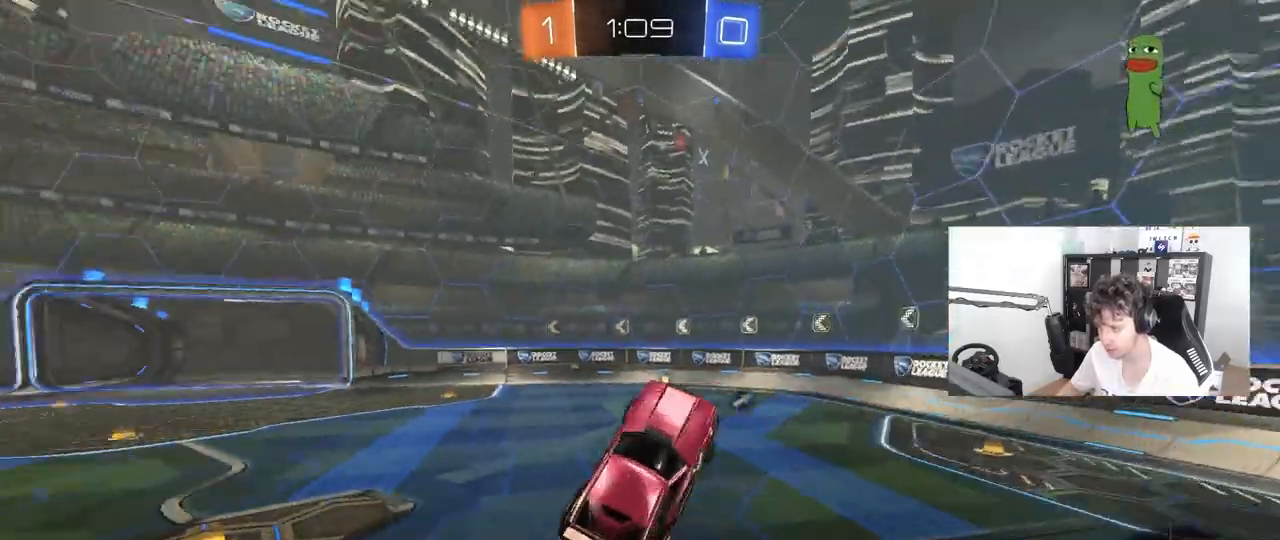
{"keys": ["s"], "mouse": ["left"], "mouse_move": "still", "events": [[83, "mouse_left", "down"], [133, "a", "up"], [133, "w", "up"], [367, "d", "down"], [467, "s", "down"], [500, "d", "up"]]}
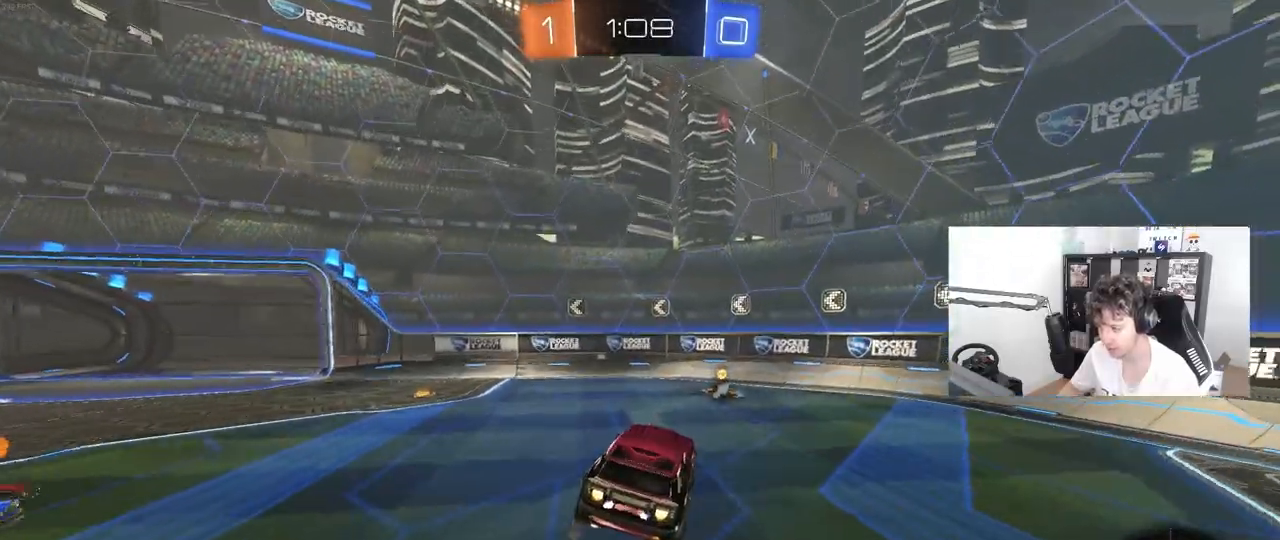
{"keys": ["w"], "mouse": ["left"], "mouse_move": "still", "events": [[50, "s", "up"], [100, "space", "down"], [233, "a", "down"], [283, "space", "up"], [333, "a", "up"], [433, "w", "down"]]}
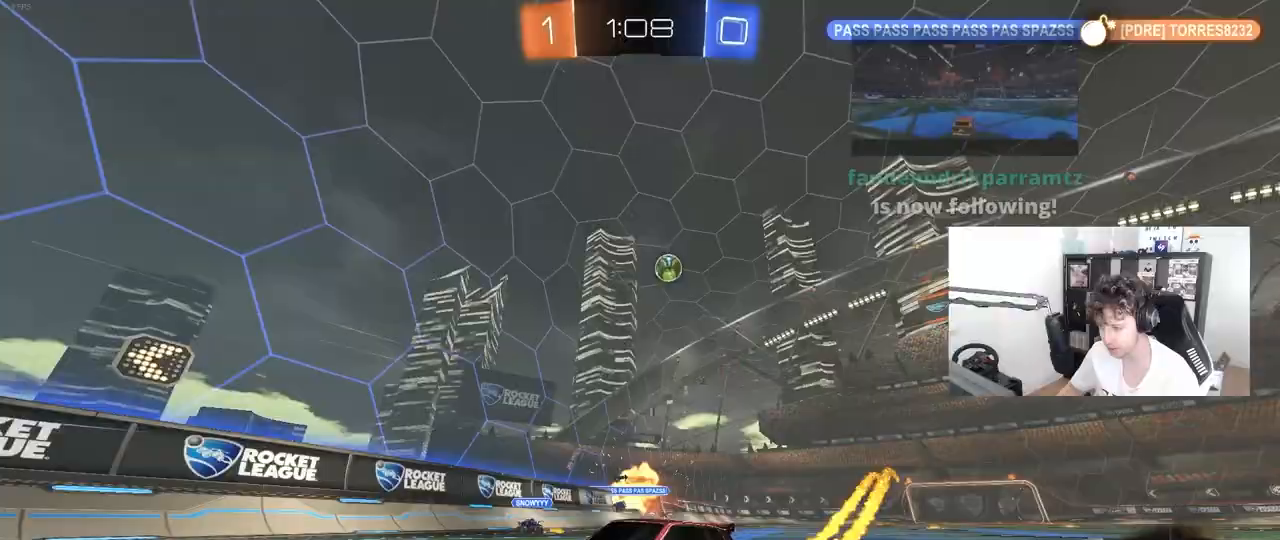
{"keys": ["d", "shift", "w"], "mouse": [], "mouse_move": "still", "events": [[17, "d", "down"], [67, "shift", "down"], [117, "mouse_left", "up"], [167, "shift", "up"], [450, "shift", "down"]]}
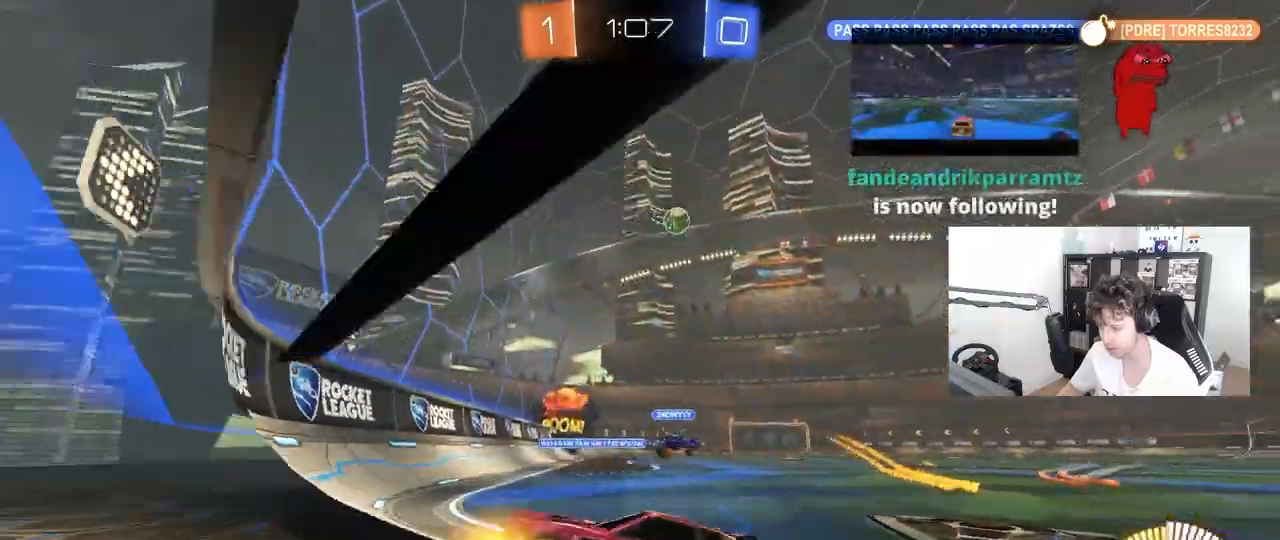
{"keys": ["d", "w"], "mouse": [], "mouse_move": "still", "events": [[33, "shift", "up"], [217, "shift", "down"], [267, "shift", "up"]]}
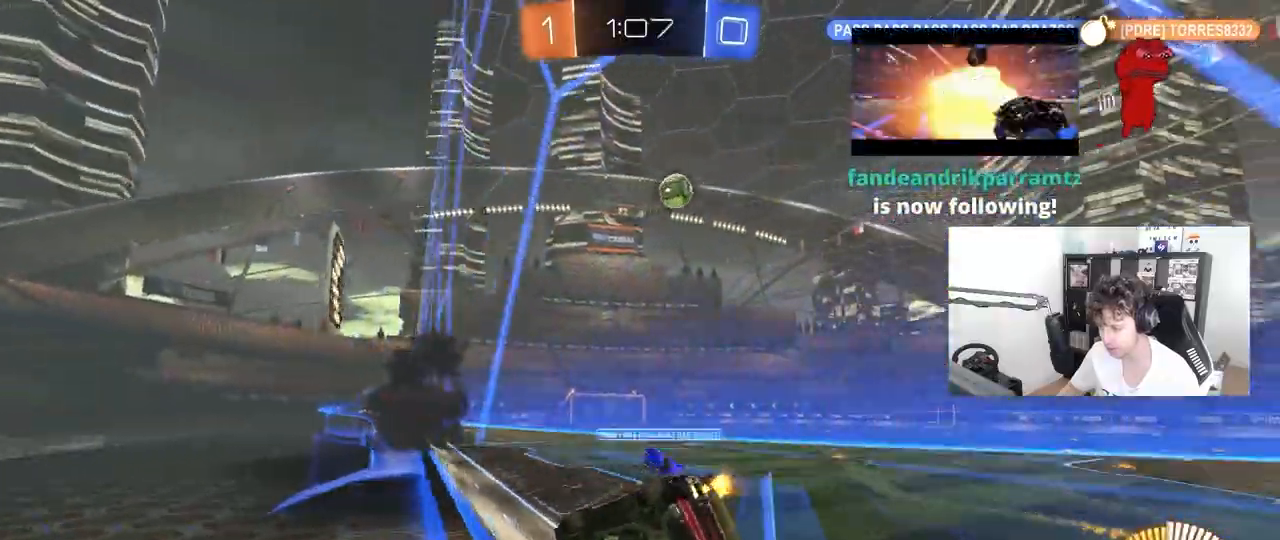
{"keys": ["w"], "mouse": ["left"], "mouse_move": "still", "events": [[150, "mouse_left", "down"], [333, "d", "up"]]}
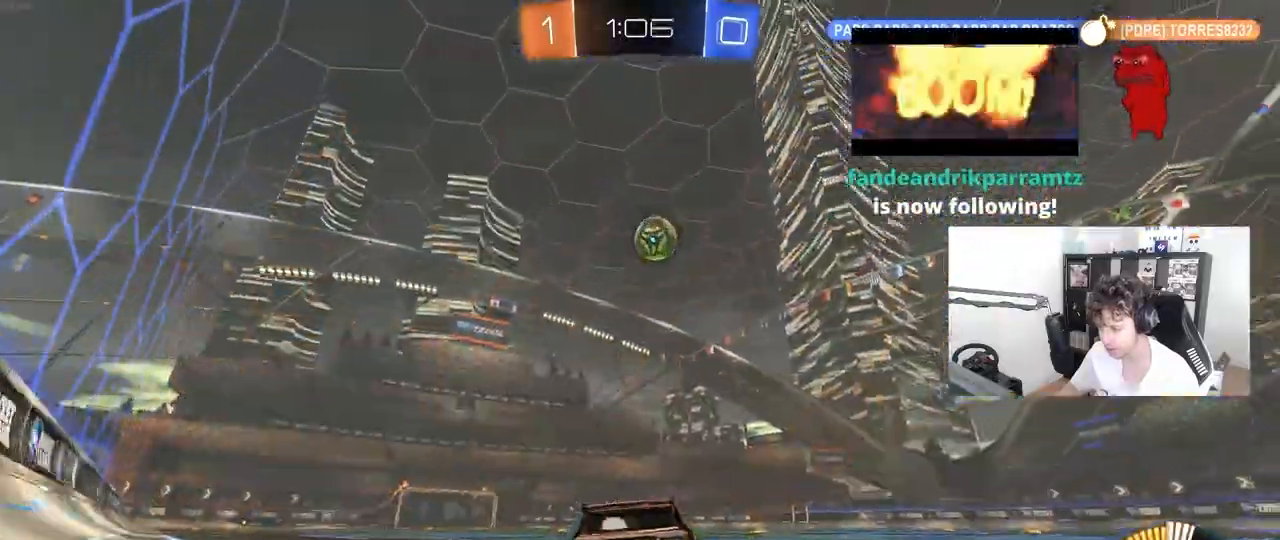
{"keys": [], "mouse": ["right"], "mouse_move": "still", "events": [[17, "d", "down"], [67, "mouse_left", "up"], [117, "w", "up"], [217, "mouse_right", "down"], [217, "s", "down"], [300, "a", "down"], [300, "d", "up"], [300, "shift", "down"], [350, "a", "up"], [350, "mouse_left", "down"], [350, "s", "up"], [400, "mouse_right", "up"], [400, "shift", "up"], [450, "mouse_right", "down"], [483, "mouse_left", "up"]]}
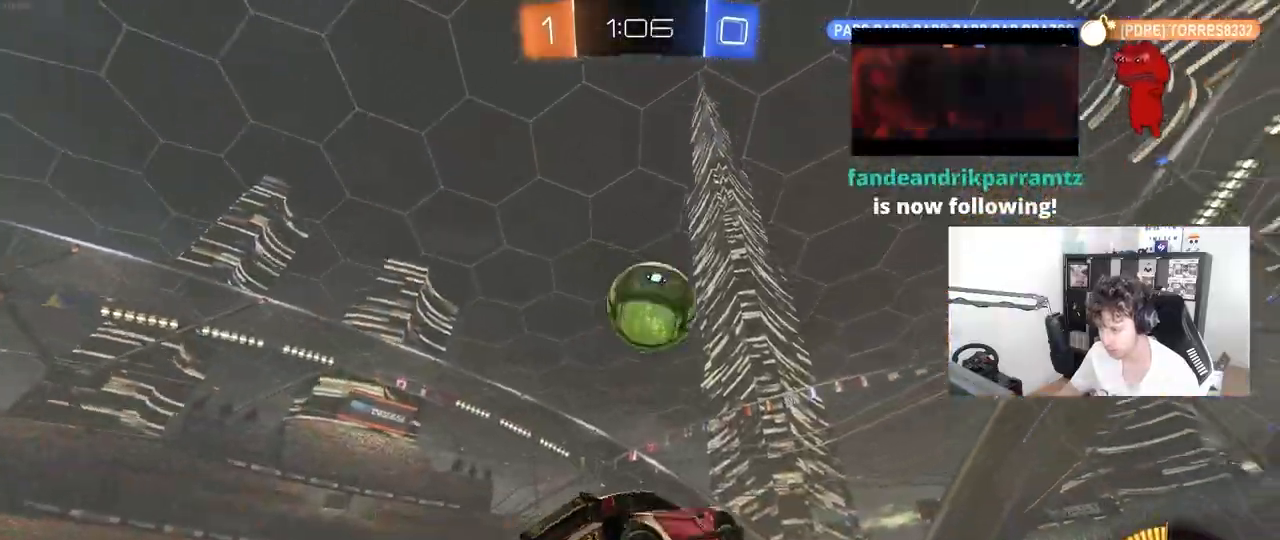
{"keys": ["d"], "mouse": [], "mouse_move": "up", "events": [[33, "d", "down"], [33, "s", "down"], [83, "mouse_left", "down"], [83, "mouse_right", "up"], [83, "s", "up"], [183, "d", "up"], [267, "mouse_left", "up"], [317, "a", "down"], [367, "shift", "down"], [500, "a", "up"], [500, "d", "down"], [500, "shift", "up"]]}
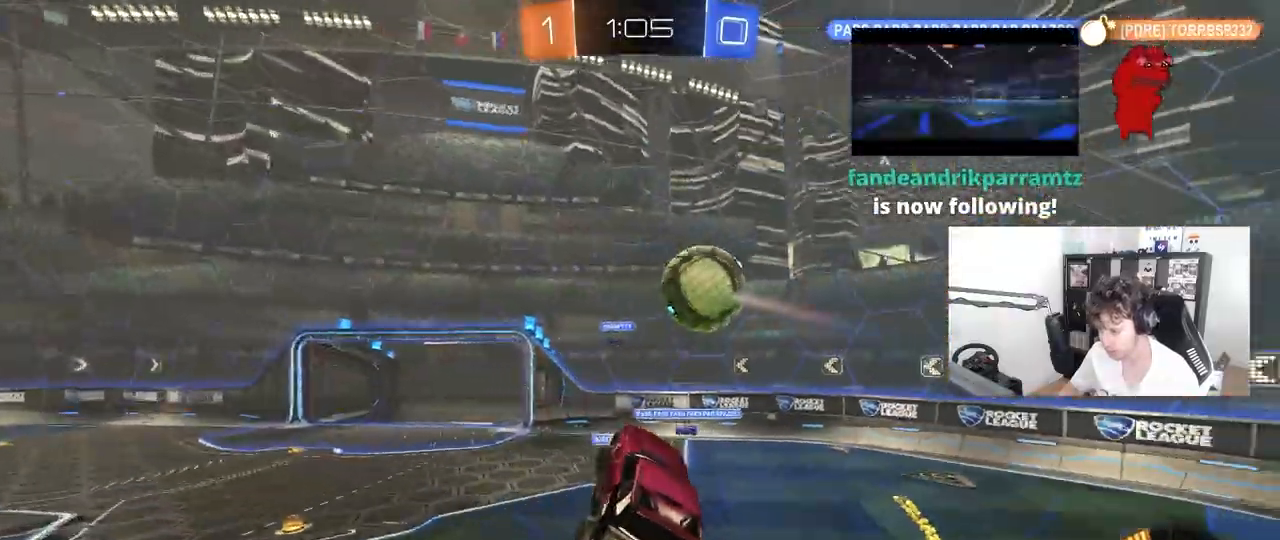
{"keys": ["d", "s"], "mouse": [], "mouse_move": "still", "events": [[100, "shift", "down"], [200, "w", "down"], [250, "w", "up"], [383, "s", "down"], [383, "shift", "up"]]}
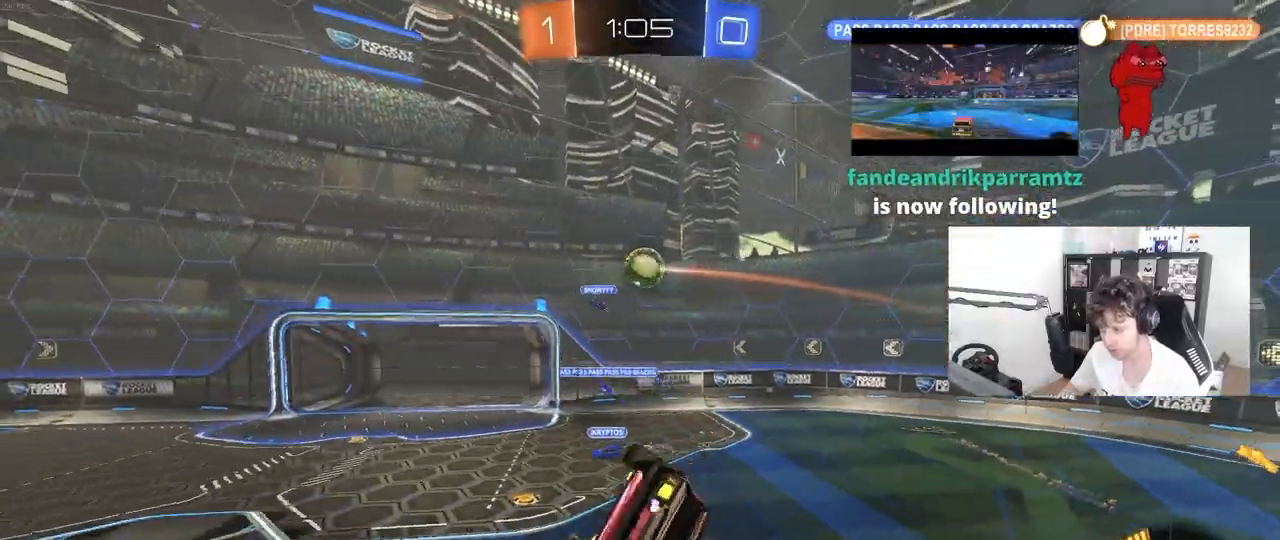
{"keys": [], "mouse": [], "mouse_move": "still", "events": [[67, "mouse_left", "down"], [67, "shift", "down"], [200, "mouse_left", "up"], [350, "shift", "up"], [400, "d", "up"], [483, "s", "up"]]}
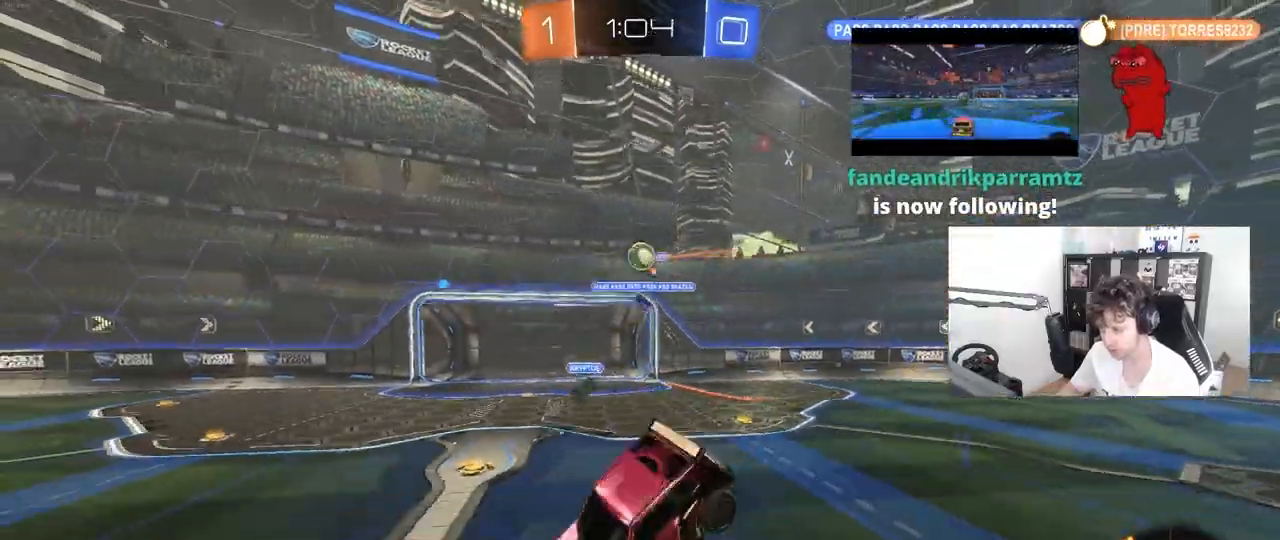
{"keys": ["w"], "mouse": [], "mouse_move": "still", "events": [[133, "w", "down"], [450, "a", "down"], [500, "a", "up"]]}
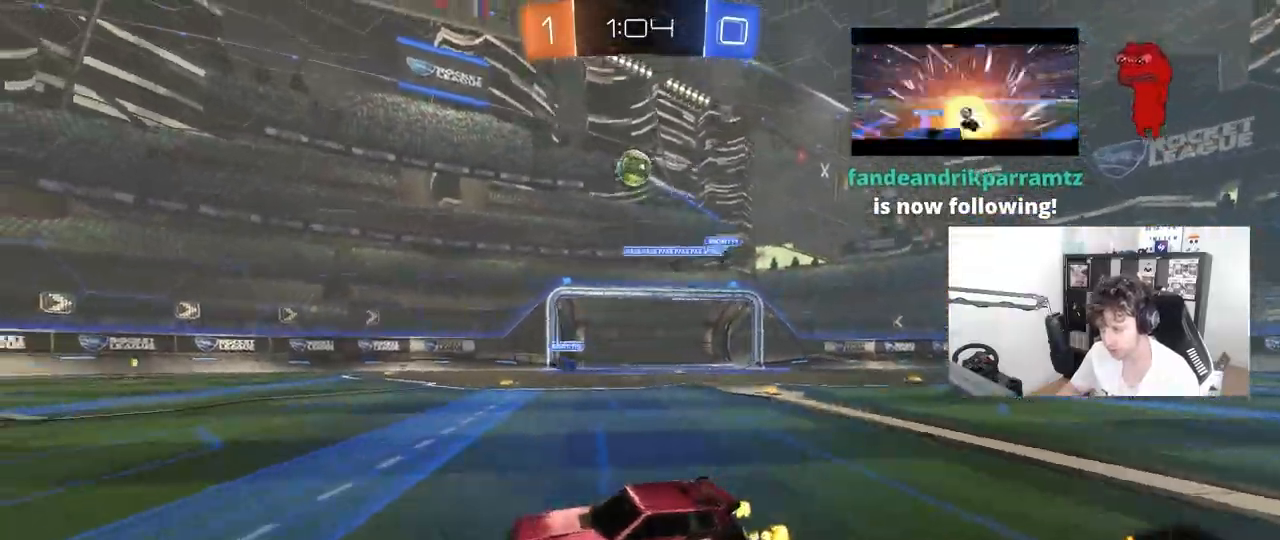
{"keys": ["d", "s"], "mouse": ["left", "right"], "mouse_move": "still", "events": [[50, "w", "up"], [100, "mouse_right", "down"], [150, "d", "down"], [150, "s", "down"], [250, "a", "down"], [250, "d", "up"], [250, "shift", "down"], [283, "mouse_left", "down"], [283, "s", "up"], [333, "a", "up"], [333, "mouse_right", "up"], [333, "shift", "up"], [383, "mouse_right", "down"], [467, "d", "down"], [467, "s", "down"]]}
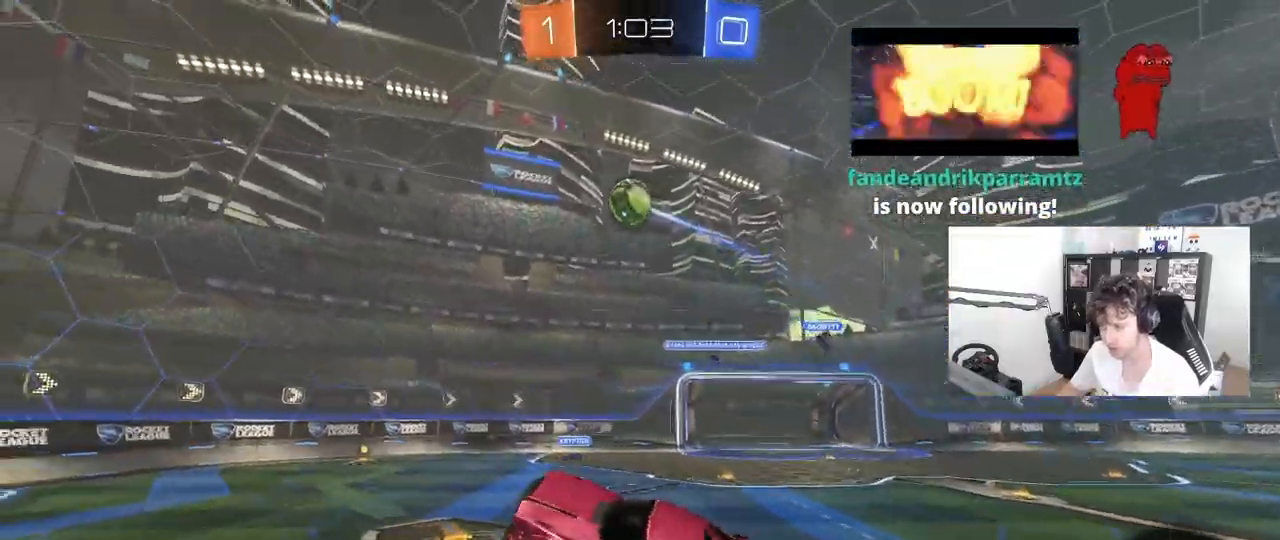
{"keys": [], "mouse": [], "mouse_move": "still", "events": [[17, "mouse_left", "up"], [17, "s", "up"], [67, "mouse_right", "up"], [117, "d", "up"], [117, "mouse_left", "down"], [167, "w", "down"], [267, "a", "down"], [300, "mouse_left", "up"], [350, "shift", "down"], [400, "a", "up"], [400, "d", "down"], [400, "shift", "up"], [450, "w", "up"], [483, "d", "up"]]}
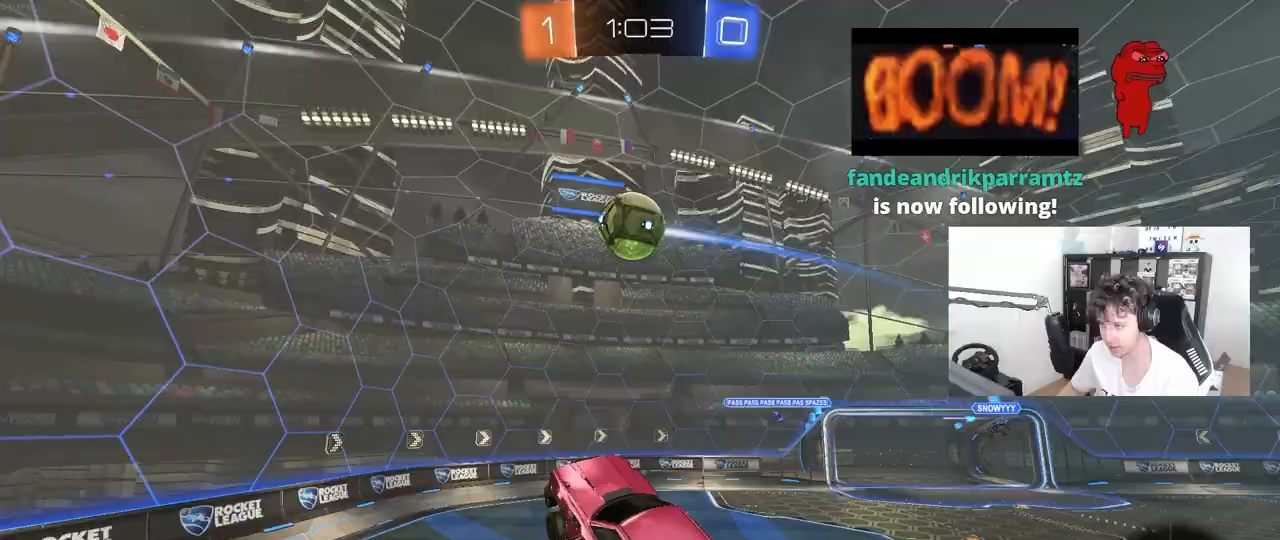
{"keys": ["d", "shift"], "mouse": ["left"], "mouse_move": "still", "events": [[33, "mouse_left", "down"], [83, "s", "down"], [183, "a", "down"], [267, "a", "up"], [317, "s", "up"], [317, "shift", "down"], [417, "d", "down"]]}
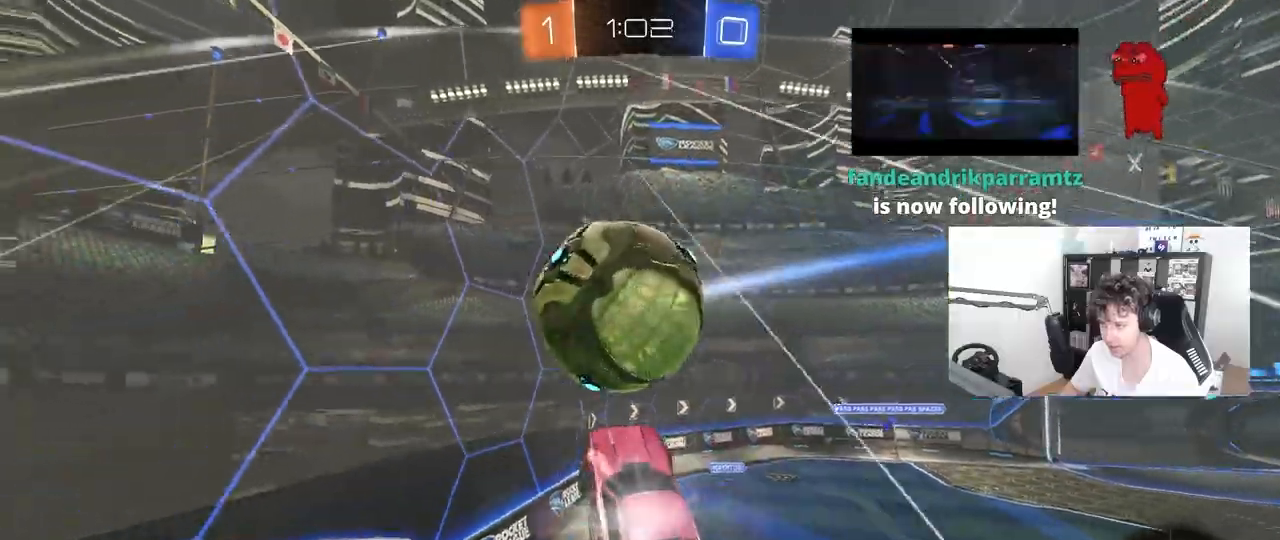
{"keys": ["d", "w"], "mouse": [], "mouse_move": "still", "events": [[50, "w", "down"], [100, "shift", "up"], [233, "mouse_left", "up"]]}
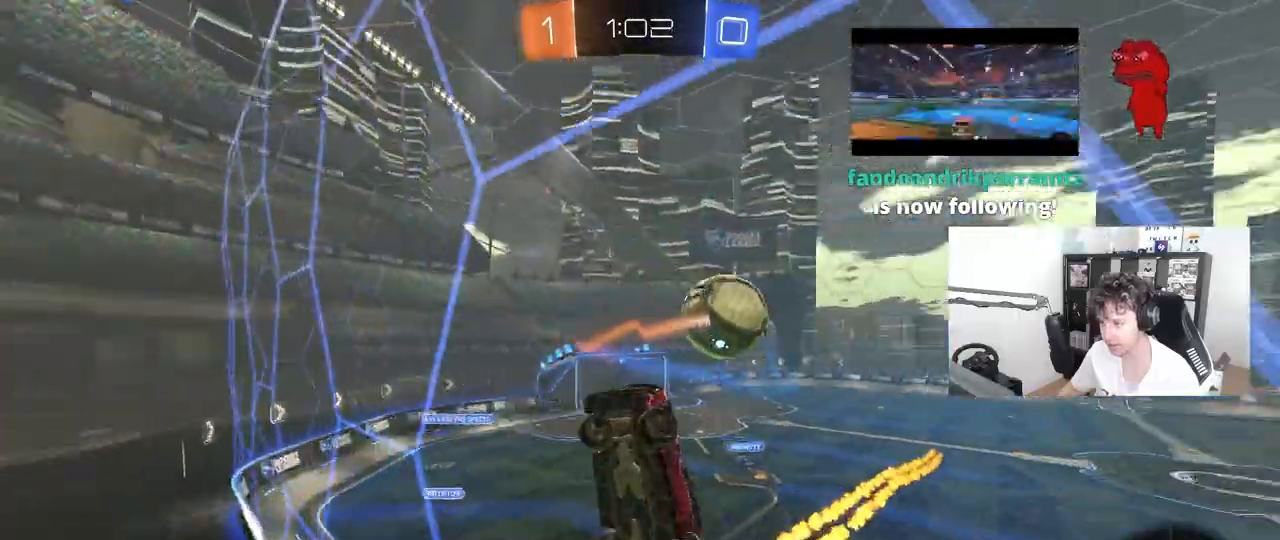
{"keys": ["d", "shift", "w"], "mouse": [], "mouse_move": "still", "events": [[167, "shift", "down"], [250, "shift", "up"], [483, "shift", "down"]]}
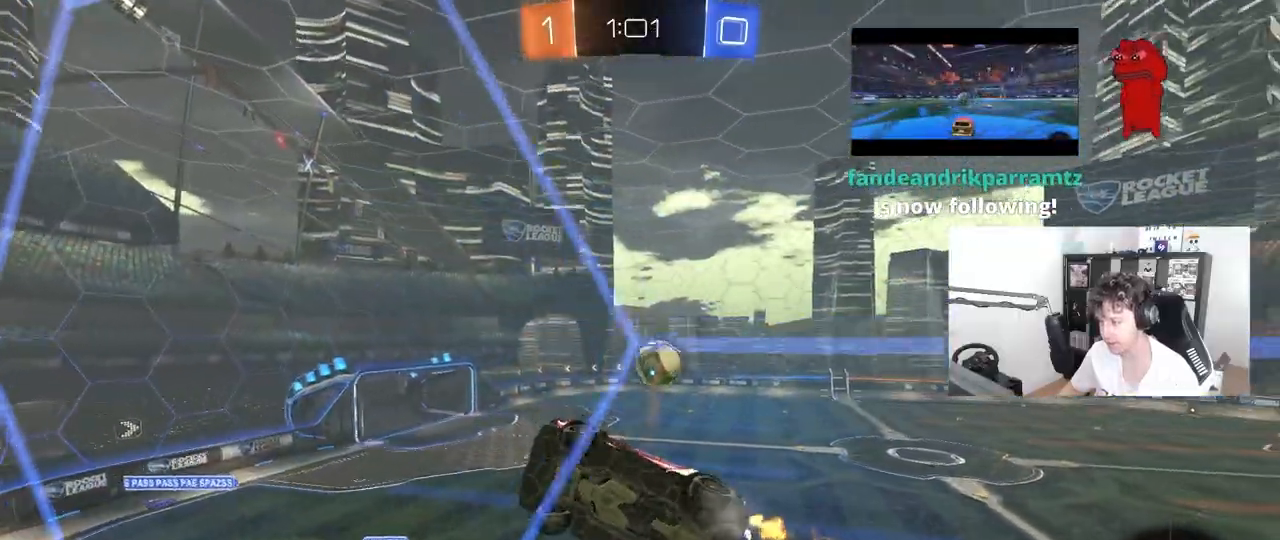
{"keys": ["w"], "mouse": [], "mouse_move": "still", "events": [[83, "shift", "up"], [467, "d", "up"]]}
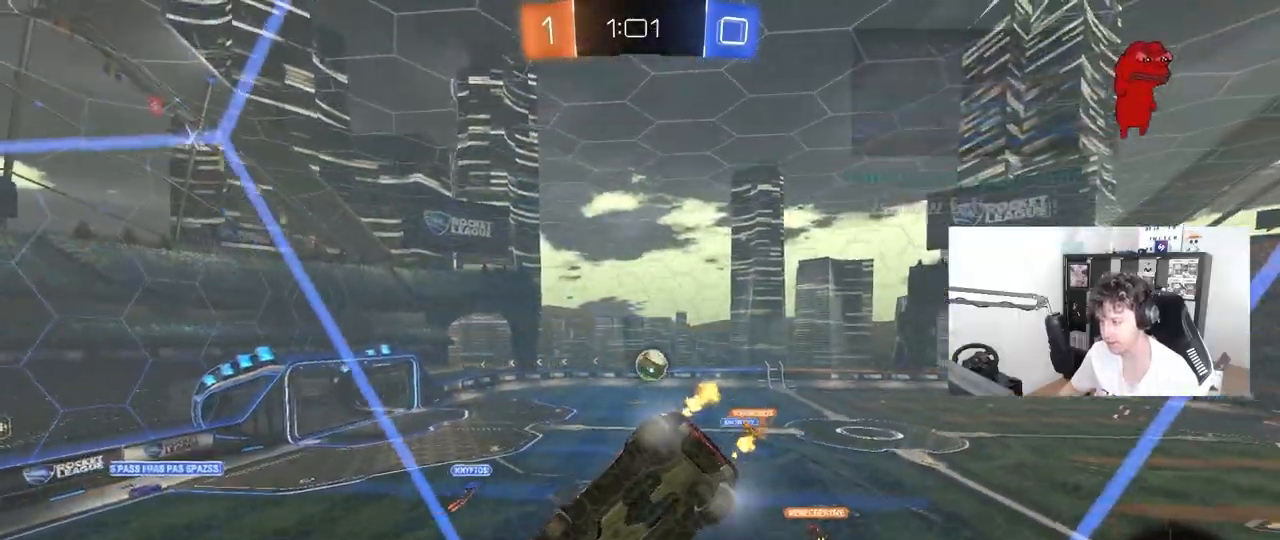
{"keys": ["d", "w"], "mouse": [], "mouse_move": "still", "events": [[467, "d", "down"]]}
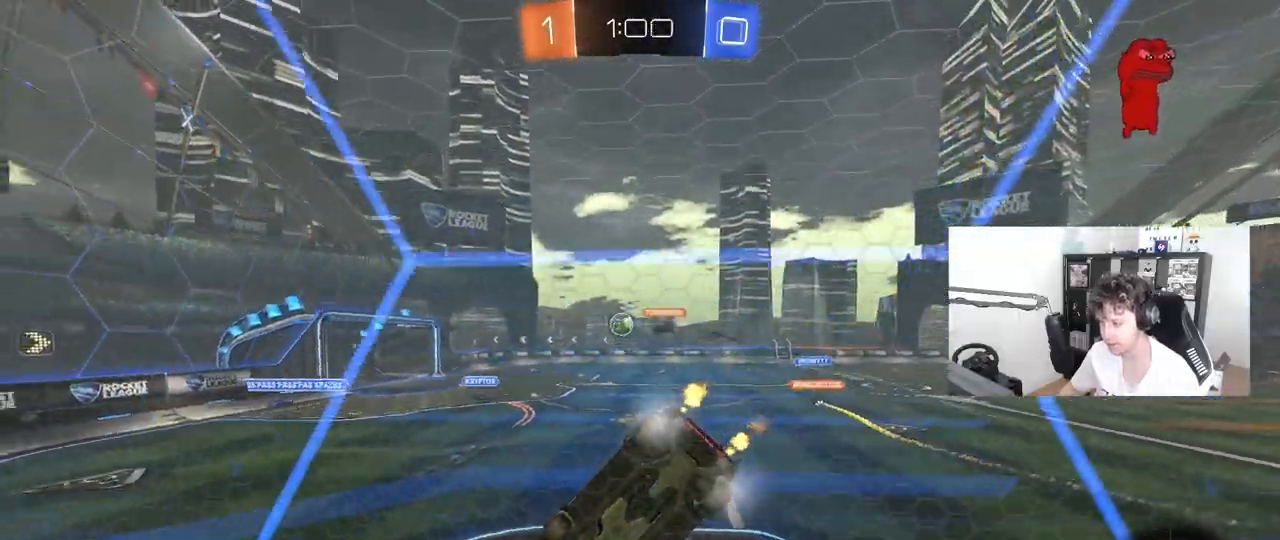
{"keys": ["w"], "mouse": [], "mouse_move": "still", "events": [[450, "d", "up"]]}
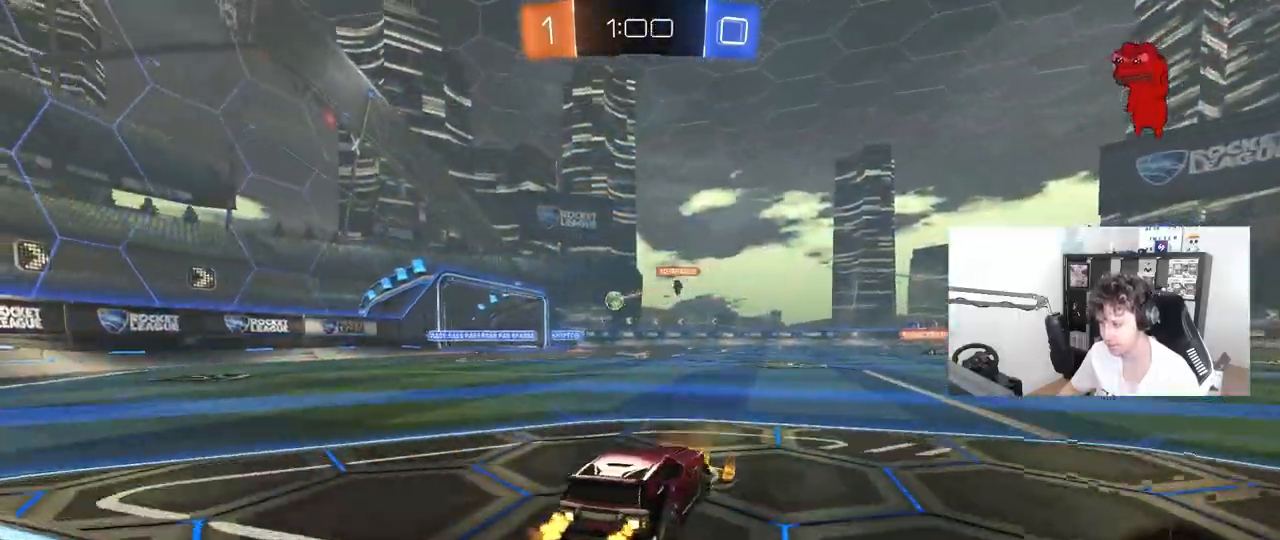
{"keys": ["d", "w"], "mouse": [], "mouse_move": "still", "events": [[367, "d", "down"]]}
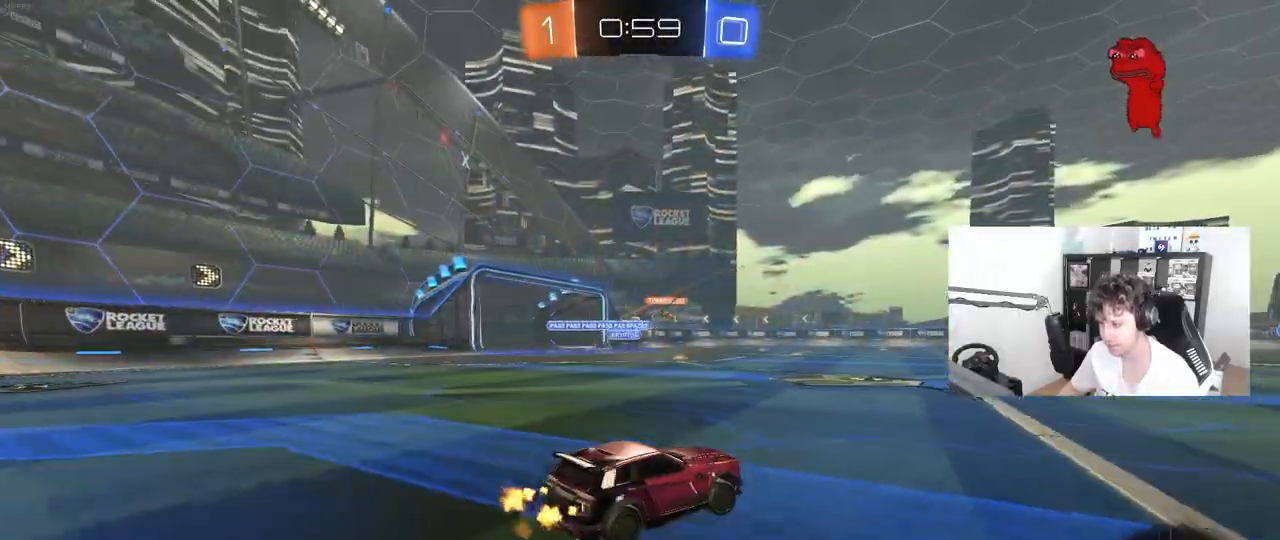
{"keys": ["d", "s", "shift"], "mouse": ["left"], "mouse_move": "still", "events": [[50, "d", "up"], [50, "mouse_left", "down"], [50, "mouse_right", "down"], [150, "d", "down"], [150, "mouse_right", "up"], [150, "shift", "down"], [200, "mouse_right", "down"], [233, "s", "down"], [233, "w", "up"], [433, "mouse_right", "up"]]}